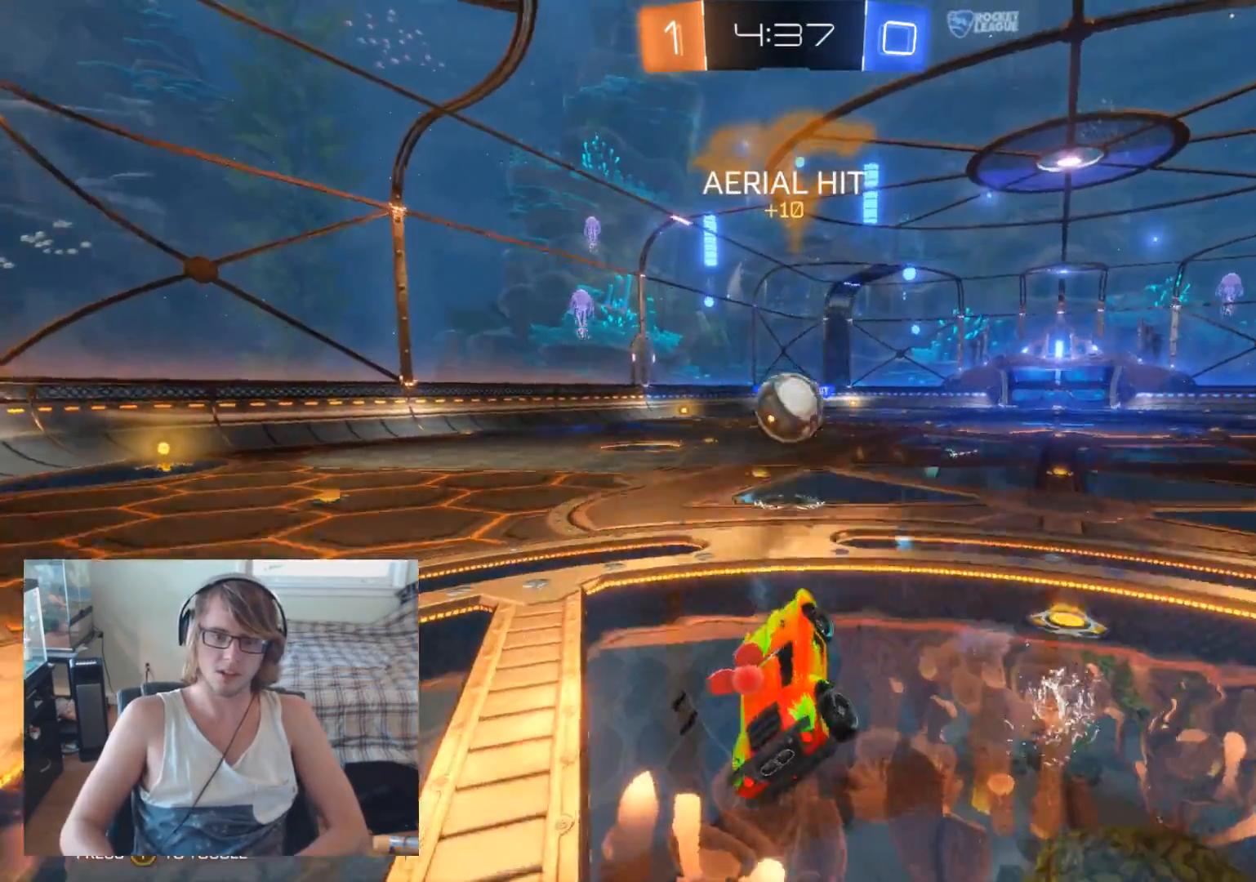
Gameplay with a controller (Xbox layout); each line is a JSON object with the inputs held at the frame after it. "events" lists button and stick changes between this image and that frame as [ms after this image, input, new state], when the widget could be followed in between.
{"buttons": ["R2"], "left_stick": "left", "right_stick": "center", "events": [[33, "X", "up"], [100, "A", "up"], [100, "left_stick", "center"], [500, "left_stick", "left"]]}
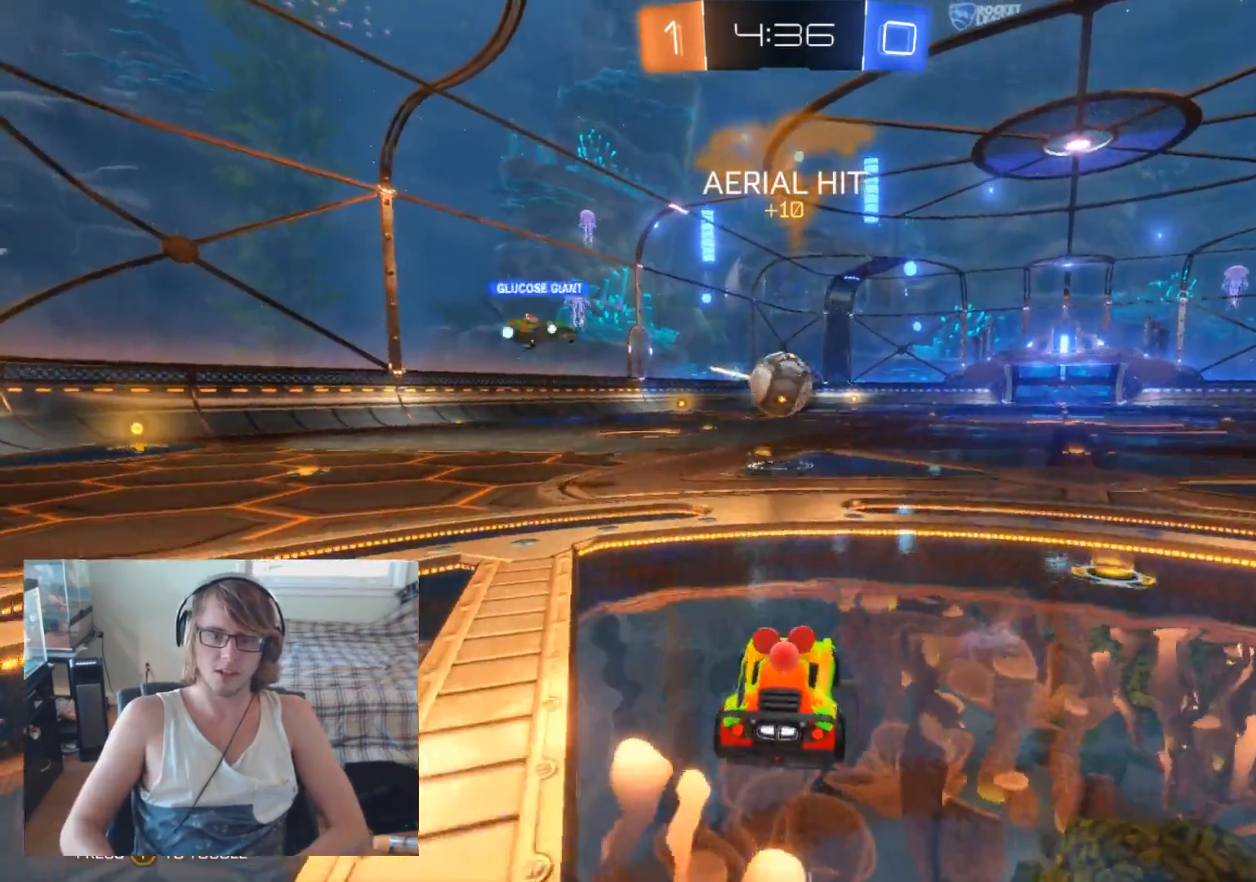
{"buttons": ["B", "R2"], "left_stick": "center", "right_stick": "center", "events": [[133, "B", "down"], [133, "left_stick", "center"], [233, "left_stick", "left"], [400, "left_stick", "center"]]}
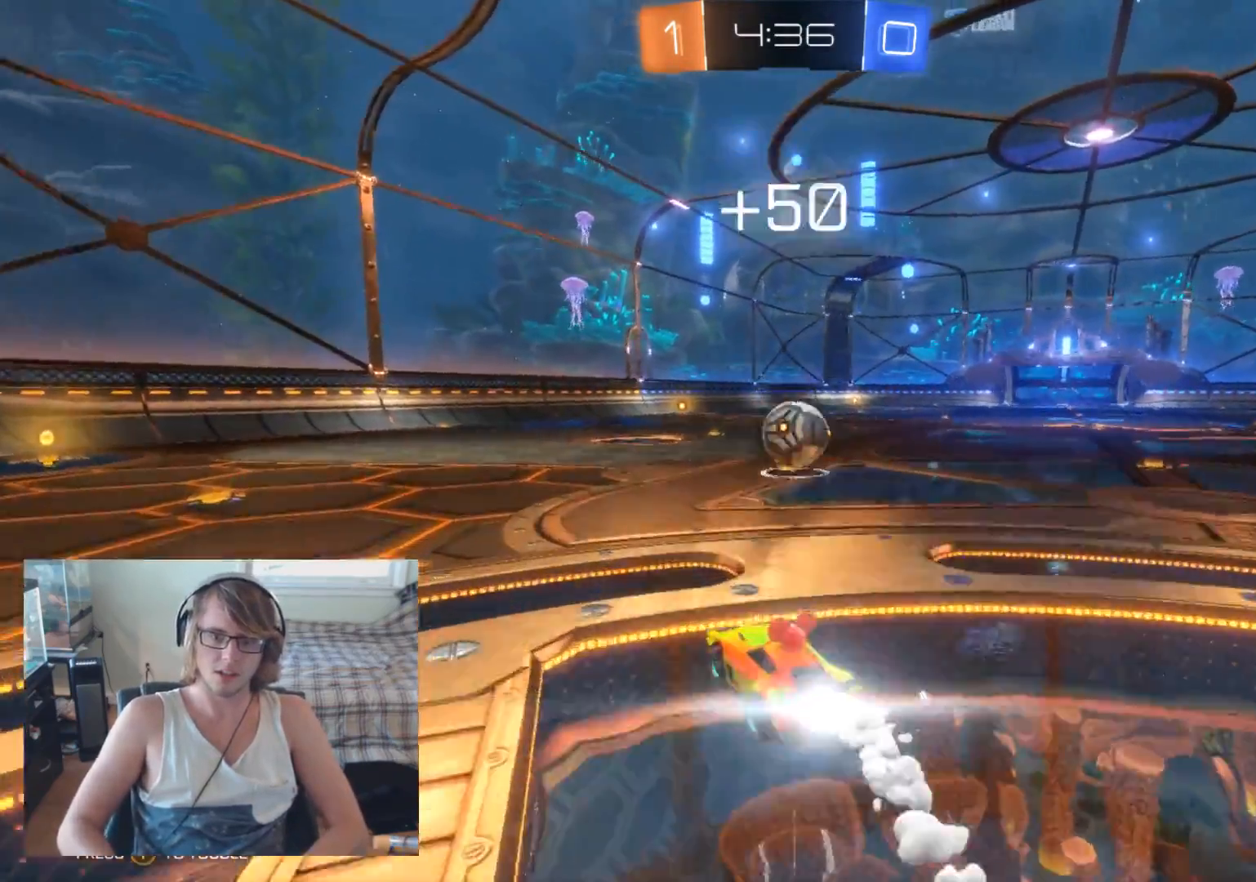
{"buttons": ["R2"], "left_stick": "center", "right_stick": "center", "events": [[33, "B", "up"], [267, "left_stick", "right"], [433, "left_stick", "center"]]}
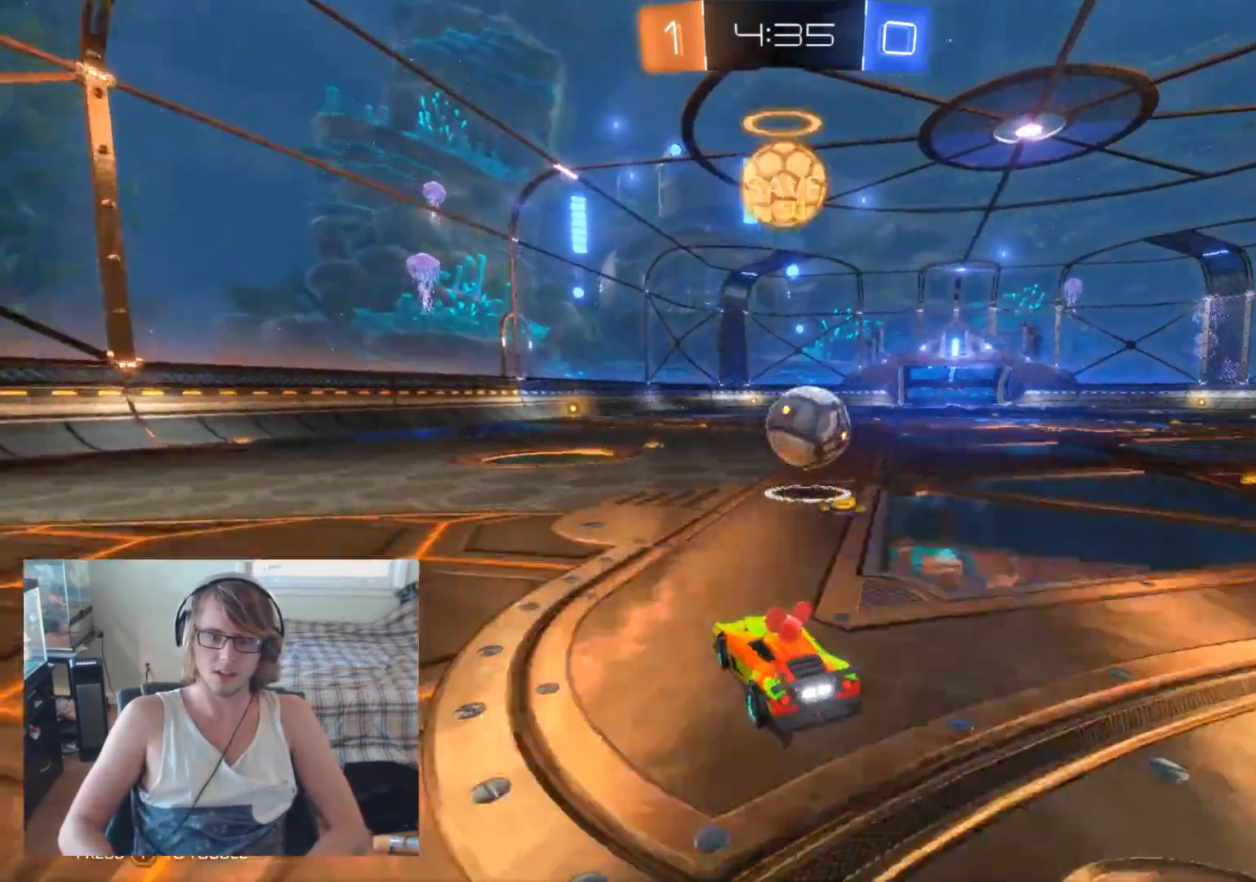
{"buttons": ["R2"], "left_stick": "right", "right_stick": "center", "events": [[267, "left_stick", "right"]]}
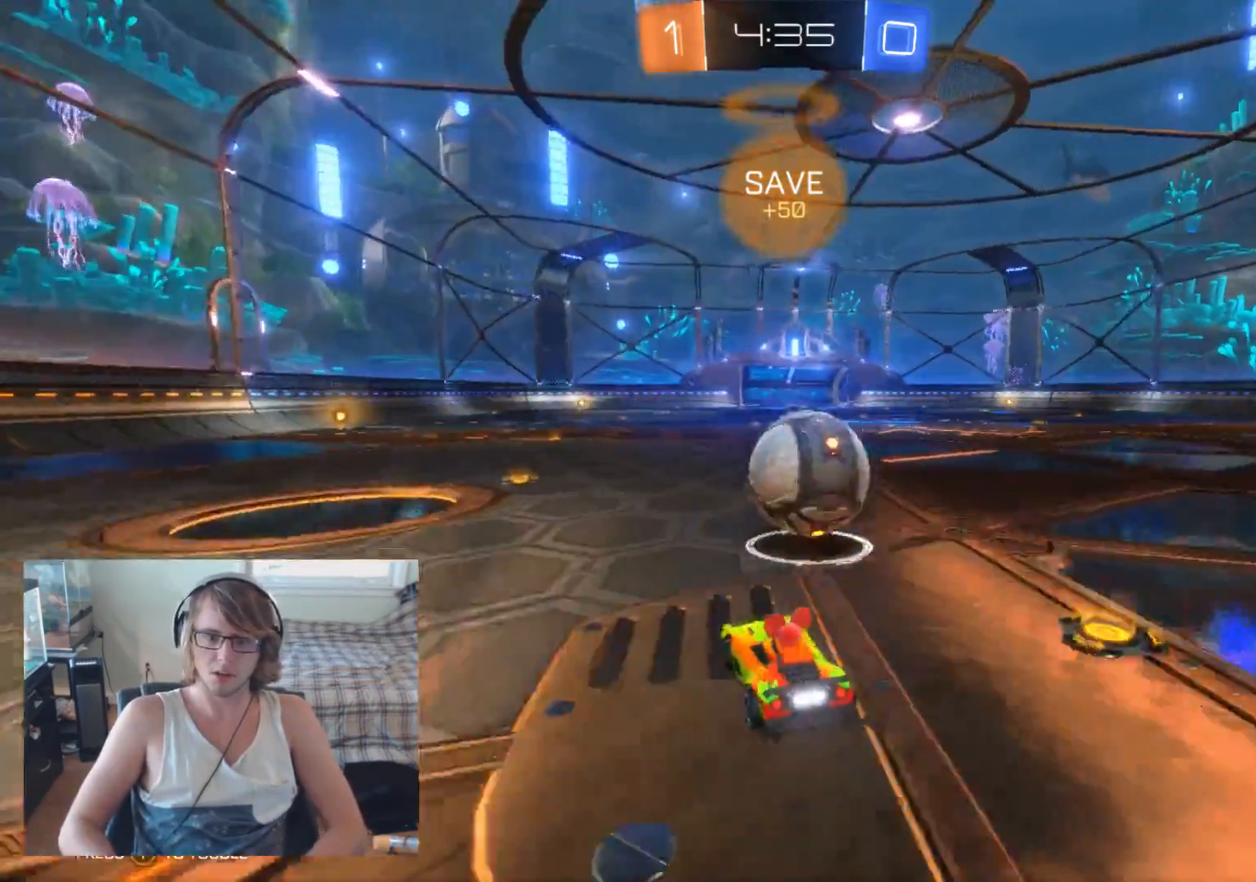
{"buttons": ["R2"], "left_stick": "center", "right_stick": "center", "events": [[100, "left_stick", "center"], [167, "B", "down"], [200, "left_stick", "left"], [300, "B", "up"], [333, "left_stick", "center"]]}
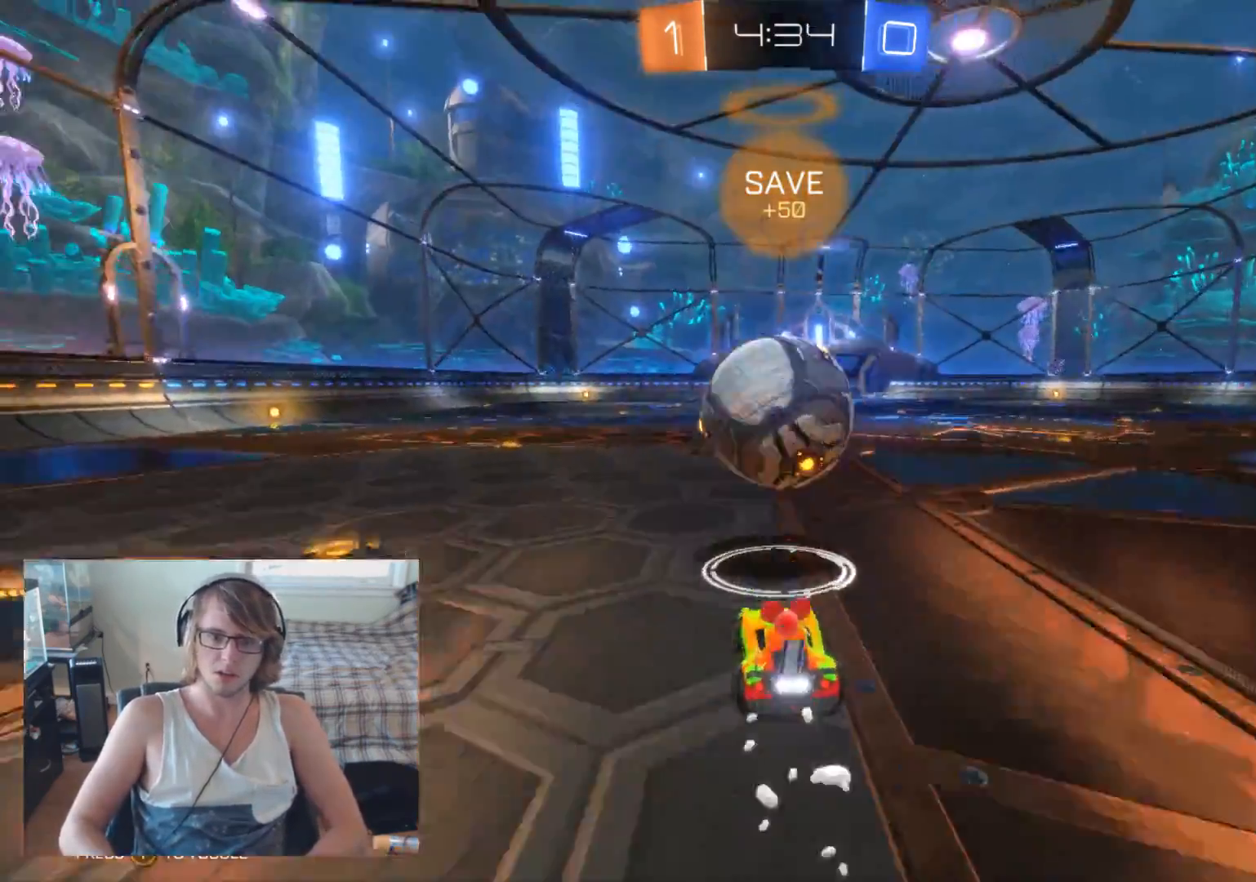
{"buttons": ["B", "R2"], "left_stick": "right", "right_stick": "center", "events": [[67, "left_stick", "left"], [167, "left_stick", "center"], [200, "B", "down"], [367, "left_stick", "right"]]}
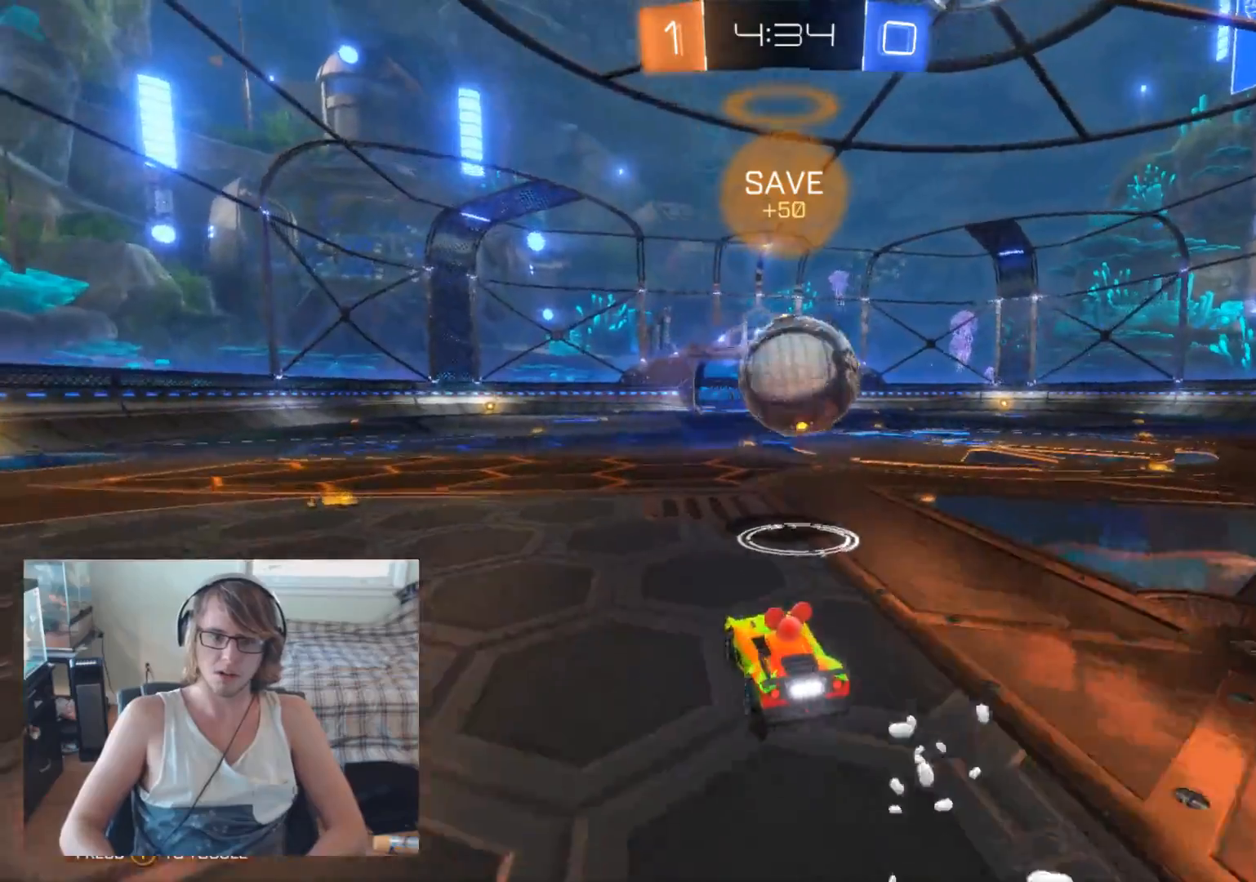
{"buttons": ["B", "R2"], "left_stick": "left", "right_stick": "center", "events": [[33, "left_stick", "center"], [133, "left_stick", "left"], [233, "left_stick", "center"], [467, "left_stick", "left"]]}
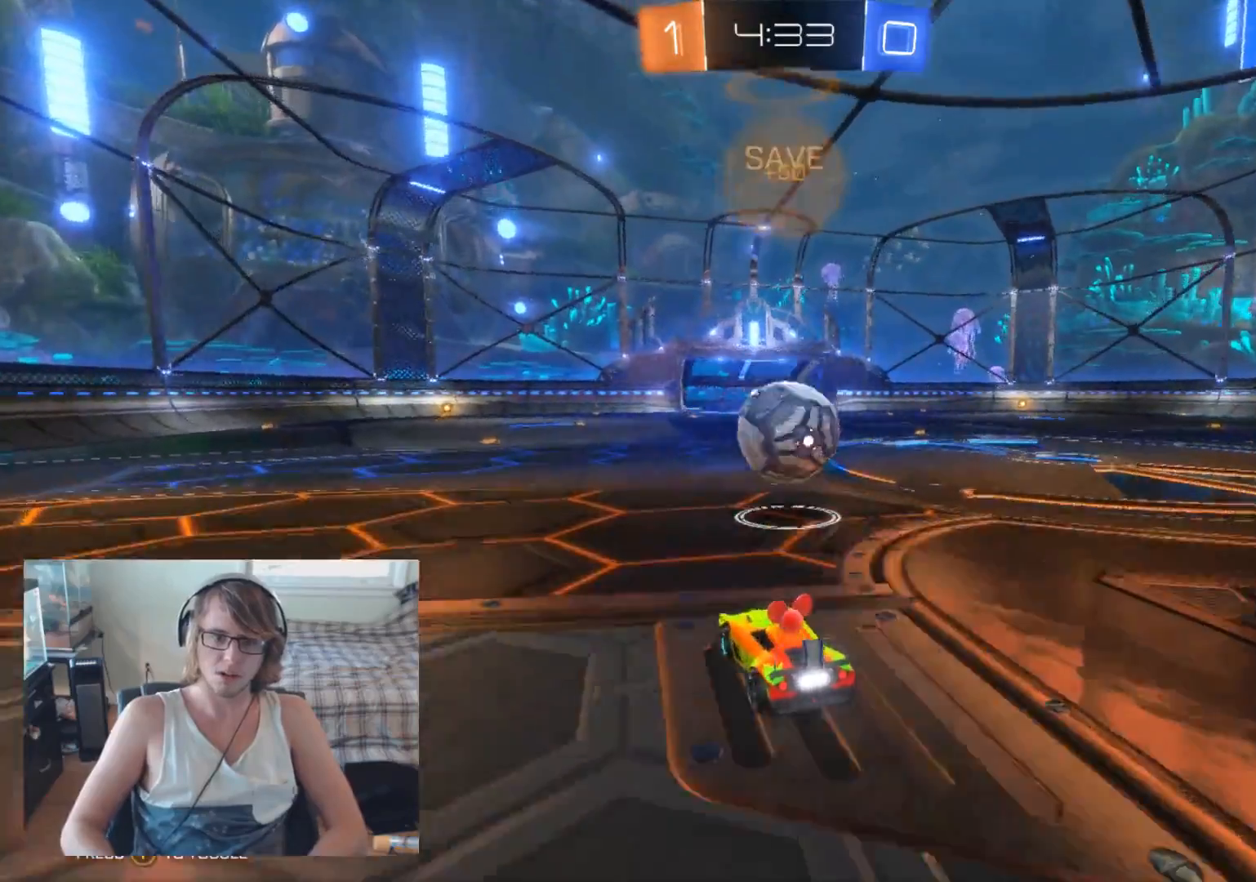
{"buttons": ["R2"], "left_stick": "center", "right_stick": "center", "events": [[33, "left_stick", "center"], [300, "B", "up"]]}
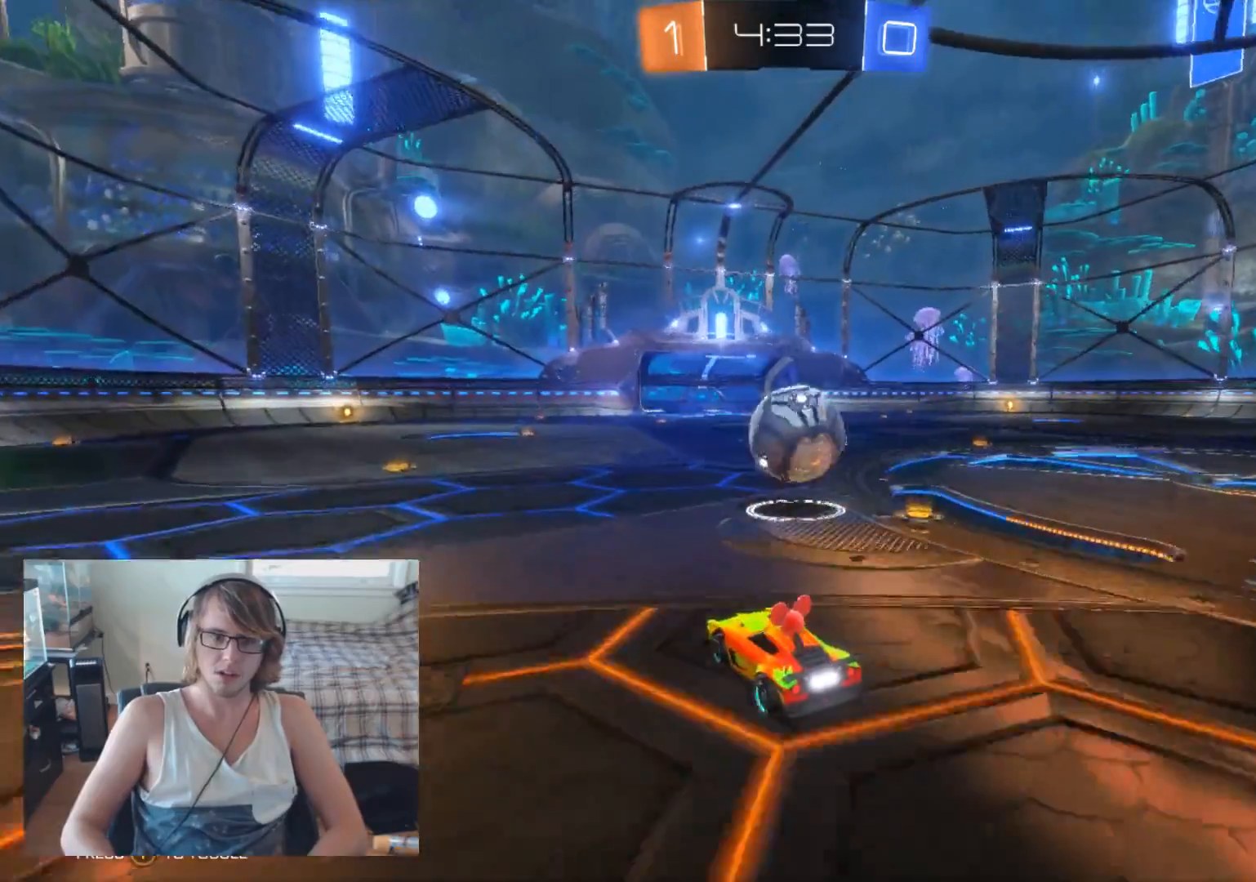
{"buttons": ["R2"], "left_stick": "center", "right_stick": "center", "events": [[233, "left_stick", "left"], [467, "left_stick", "center"]]}
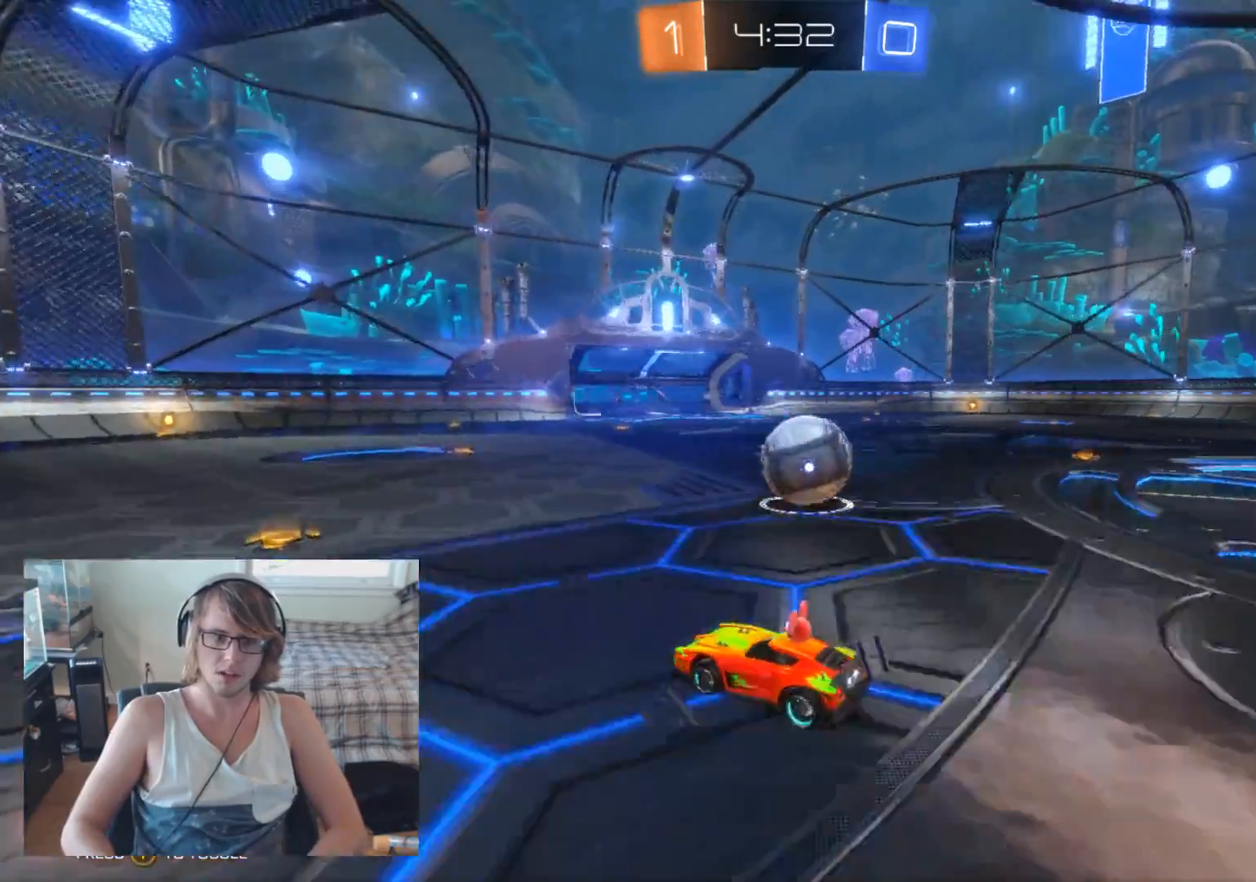
{"buttons": ["R2"], "left_stick": "right", "right_stick": "center", "events": [[233, "left_stick", "right"]]}
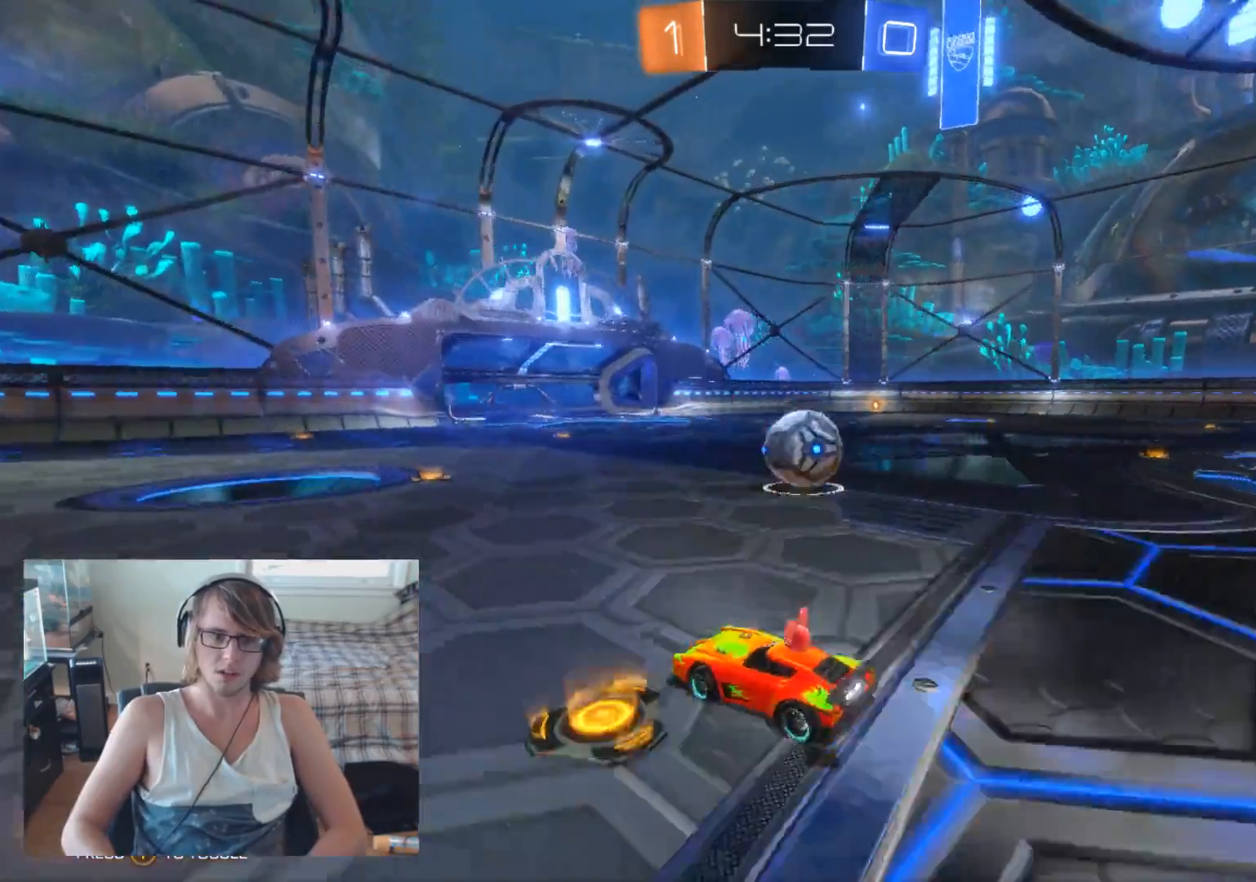
{"buttons": ["B", "R2"], "left_stick": "center", "right_stick": "center", "events": [[67, "B", "down"], [200, "left_stick", "center"]]}
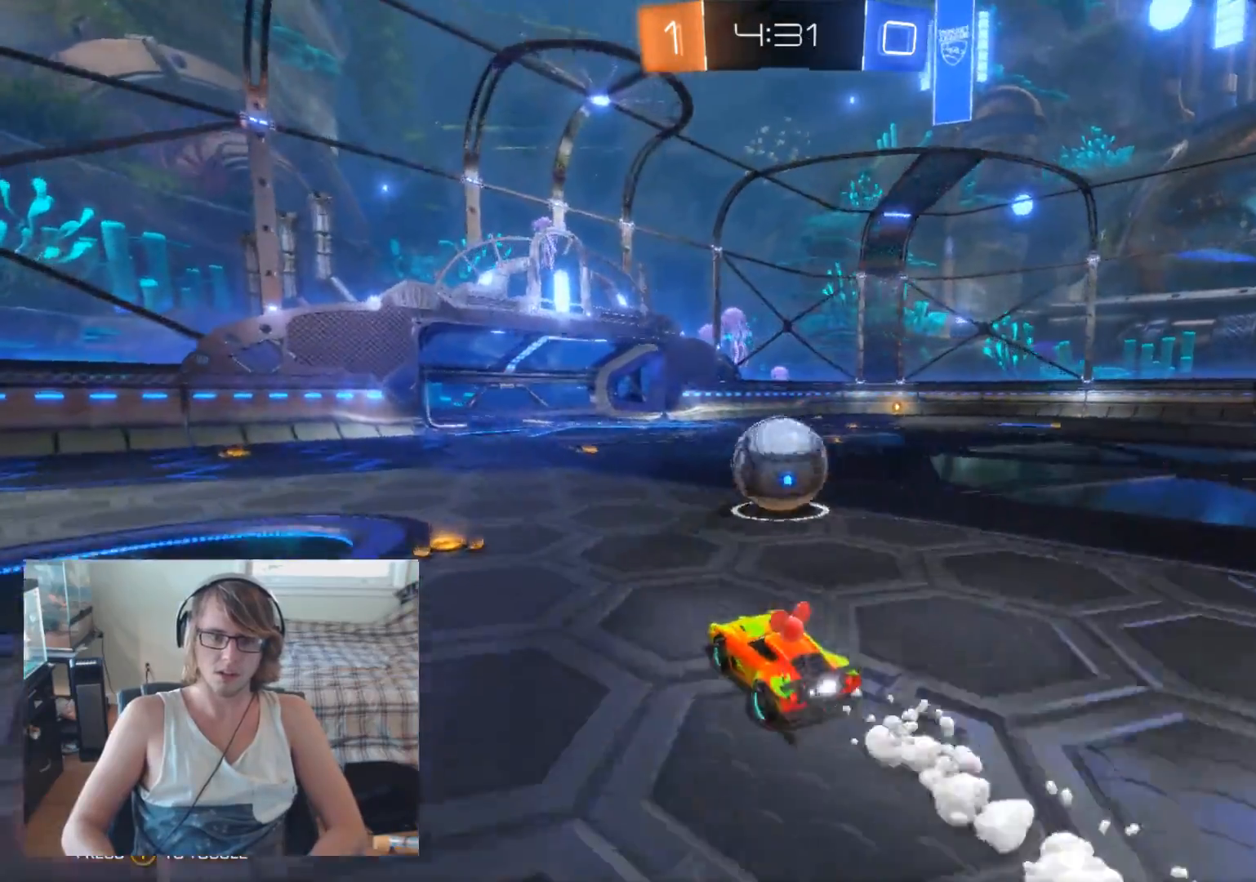
{"buttons": ["R2"], "left_stick": "center", "right_stick": "center", "events": [[233, "left_stick", "right"], [400, "left_stick", "center"], [467, "B", "up"]]}
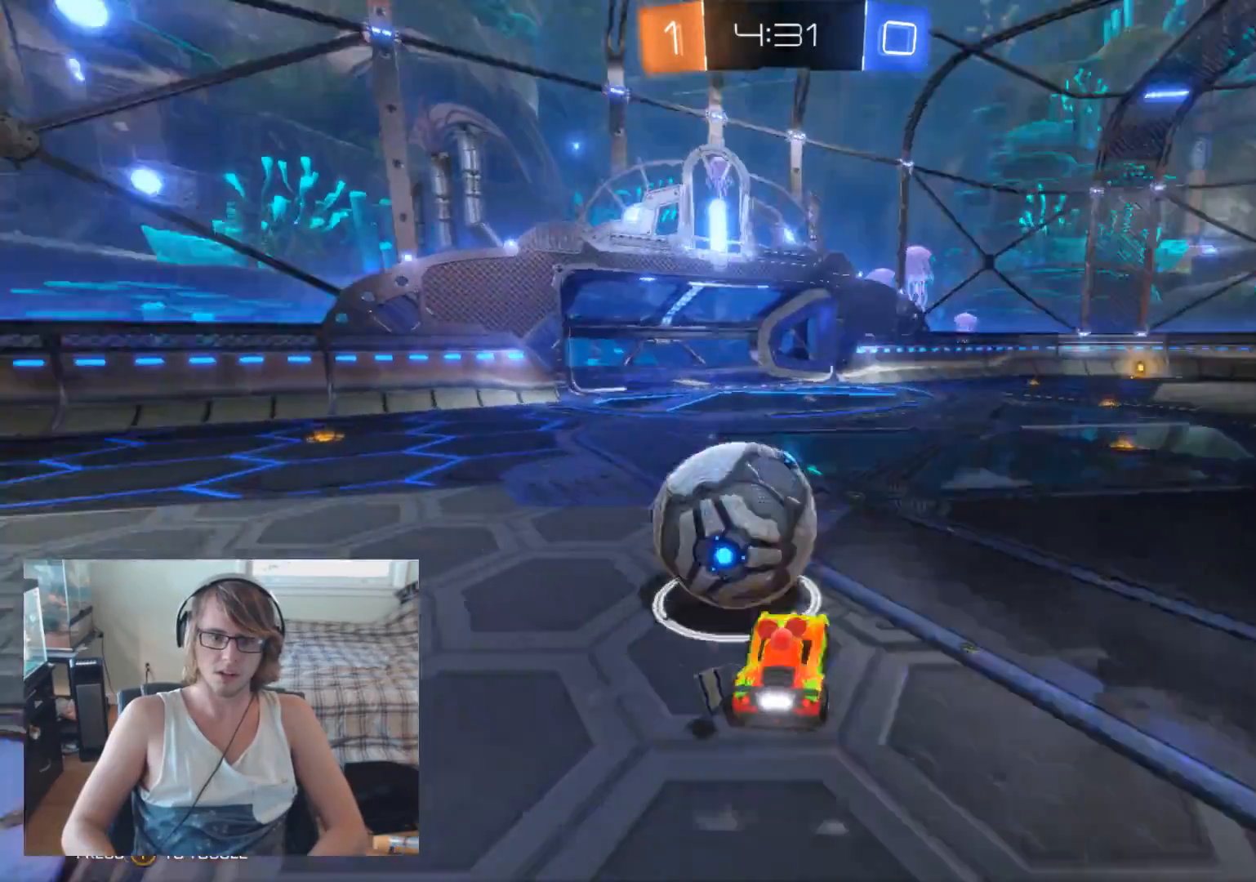
{"buttons": ["L2"], "left_stick": "center", "right_stick": "center", "events": [[267, "R2", "up"], [367, "L2", "down"]]}
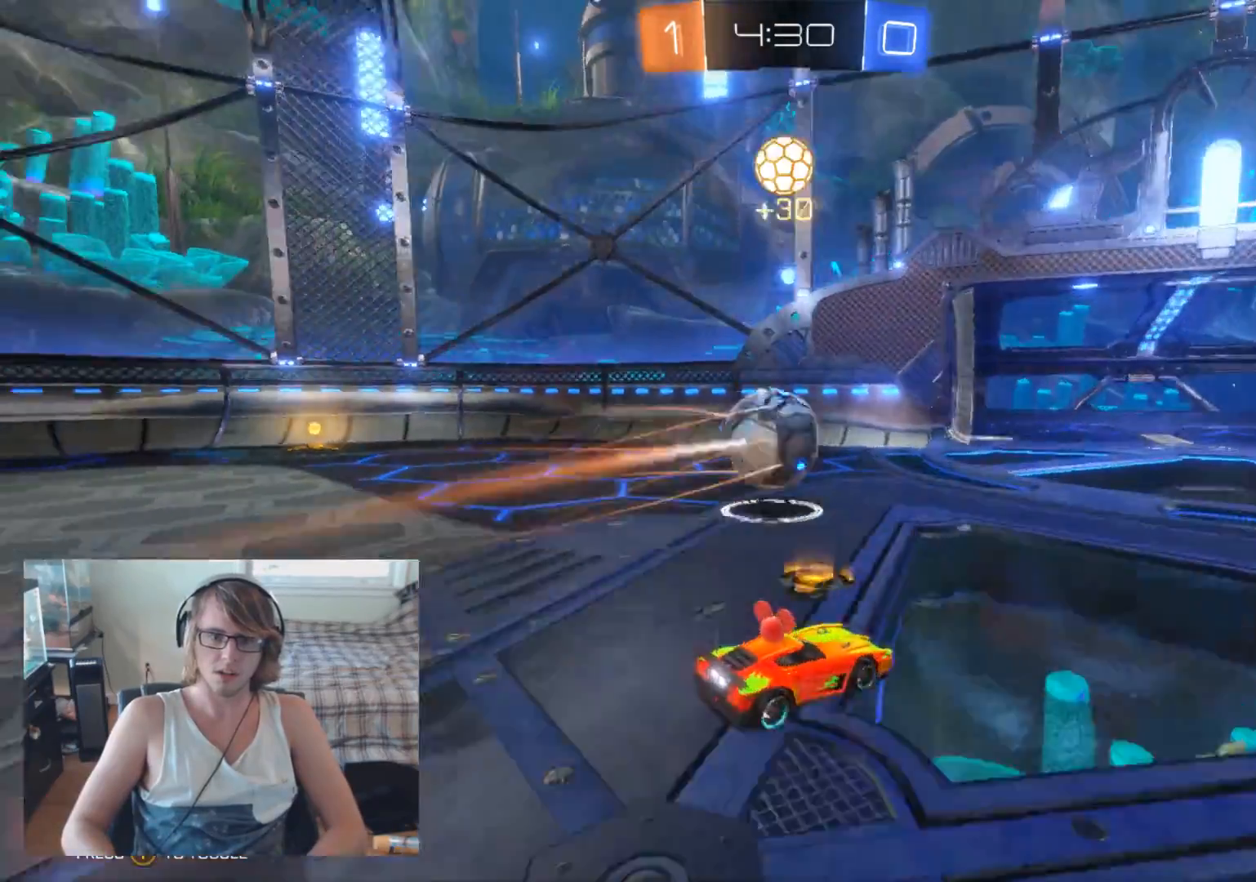
{"buttons": ["R3"], "left_stick": "center", "right_stick": "center", "events": [[333, "L2", "up"], [333, "R3", "down"]]}
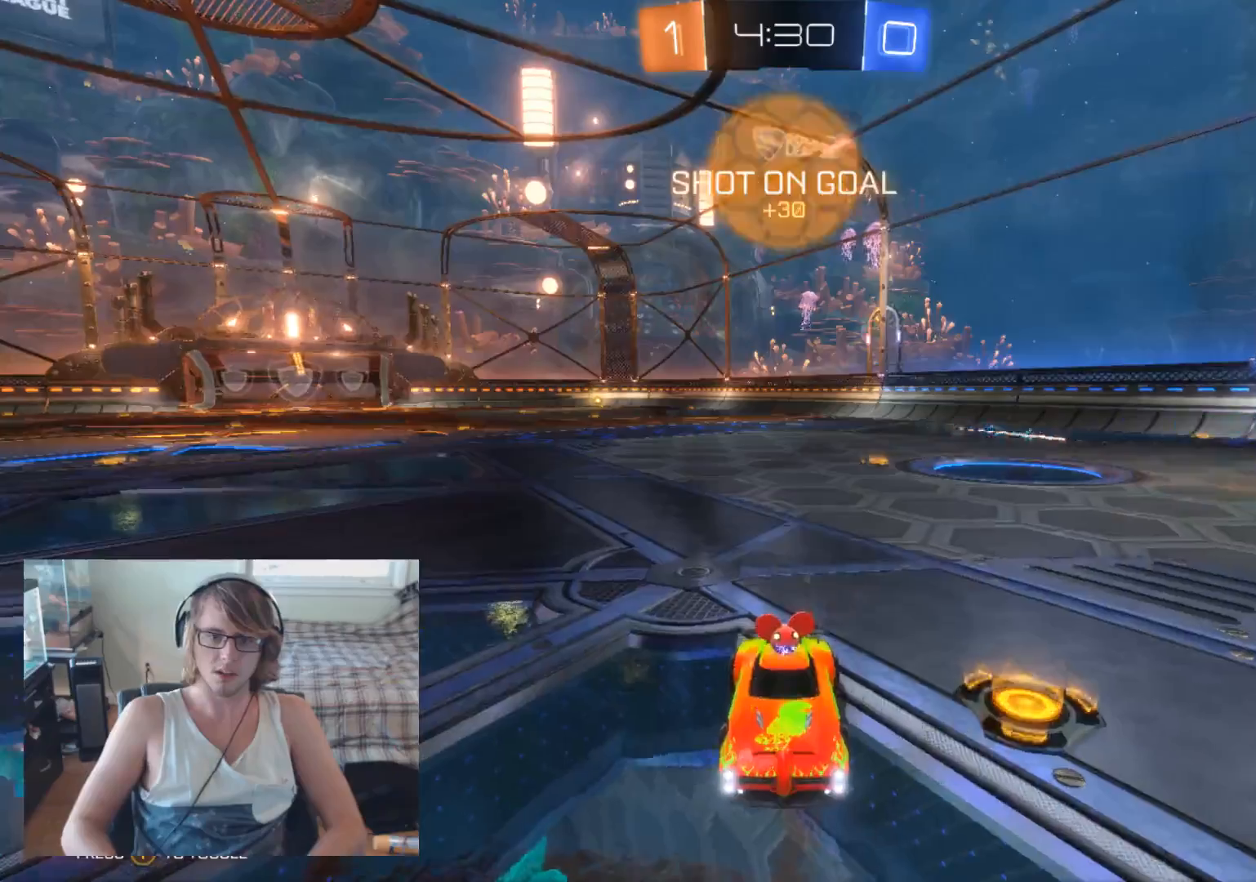
{"buttons": [], "left_stick": "center", "right_stick": "center", "events": [[300, "R3", "up"]]}
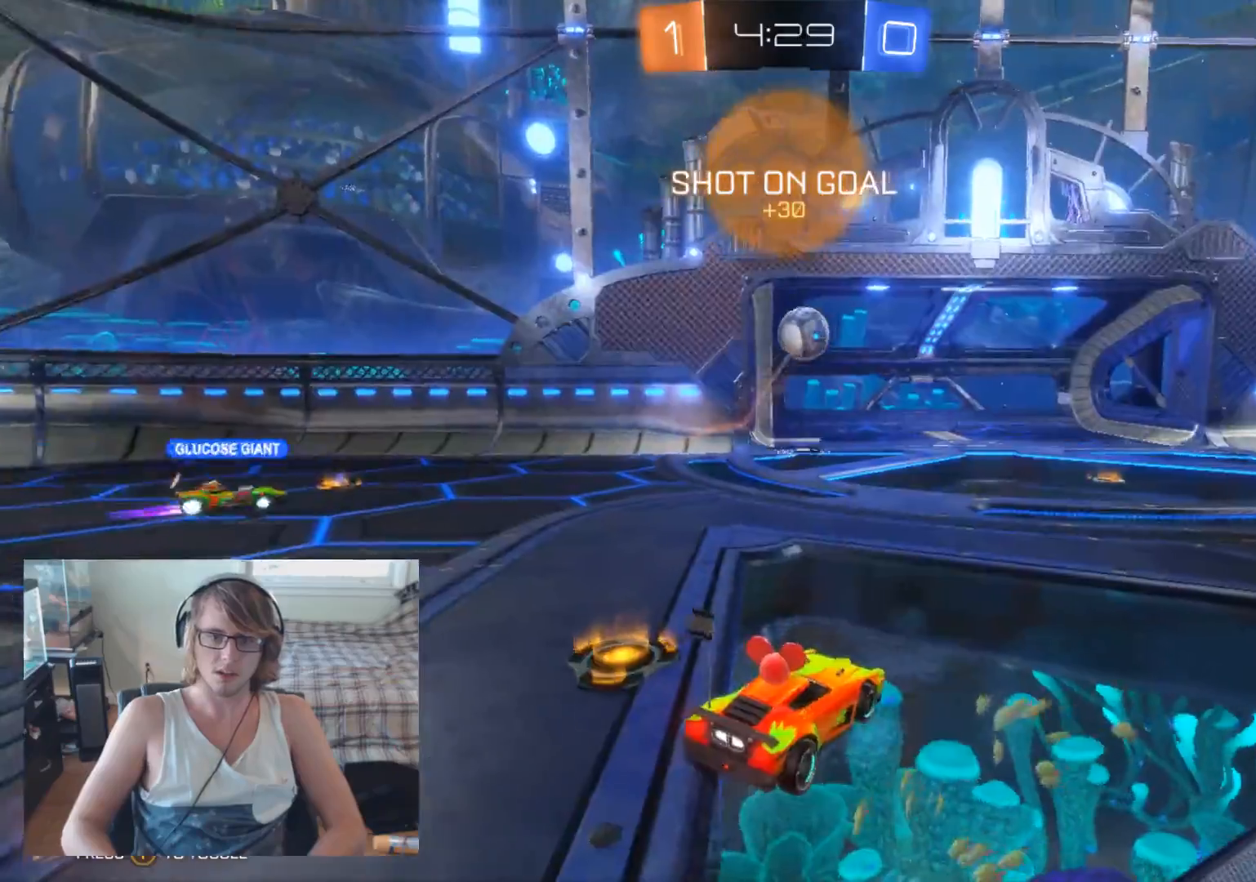
{"buttons": ["R2"], "left_stick": "center", "right_stick": "center", "events": [[100, "R2", "down"], [133, "left_stick", "right"], [367, "left_stick", "center"]]}
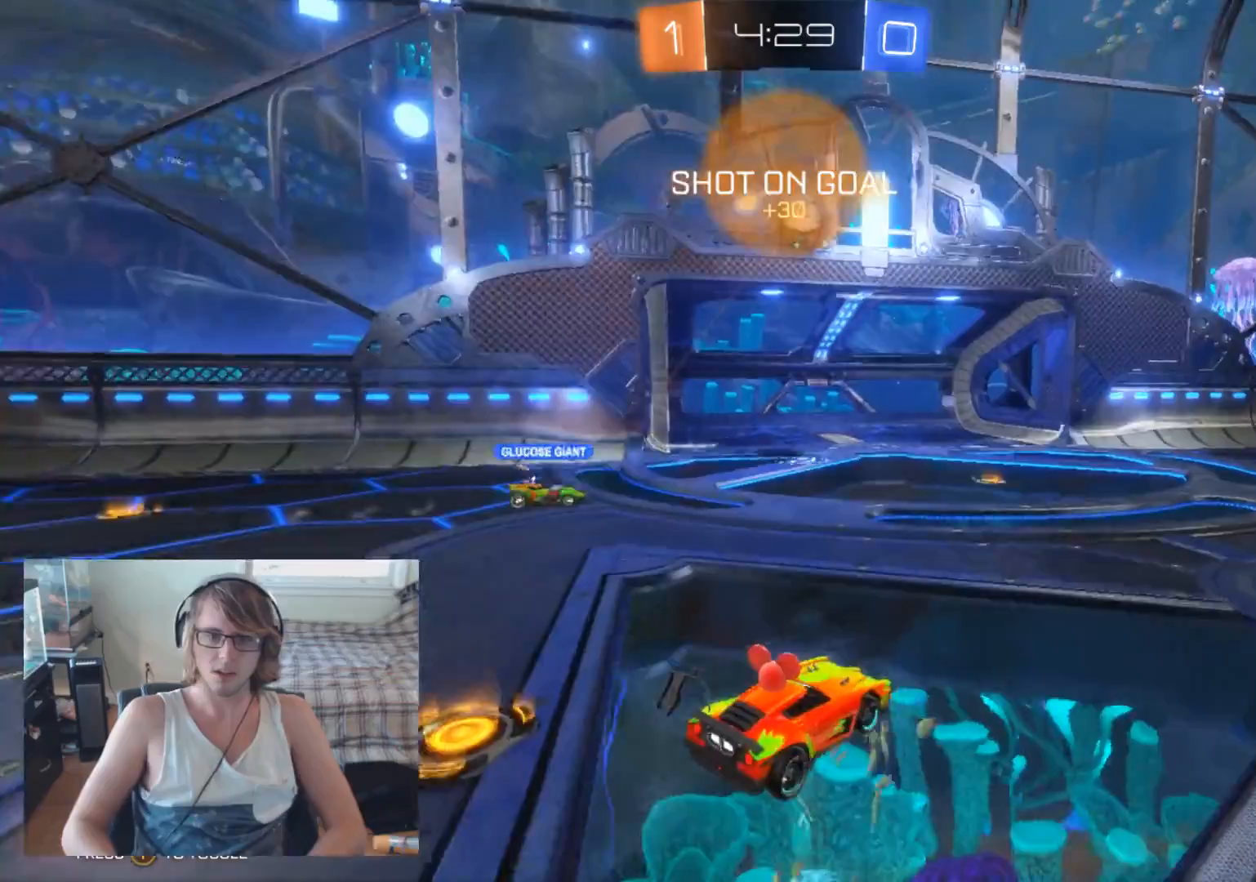
{"buttons": ["R2"], "left_stick": "center", "right_stick": "center", "events": [[133, "left_stick", "right"], [333, "Y", "down"], [333, "left_stick", "center"], [467, "Y", "up"]]}
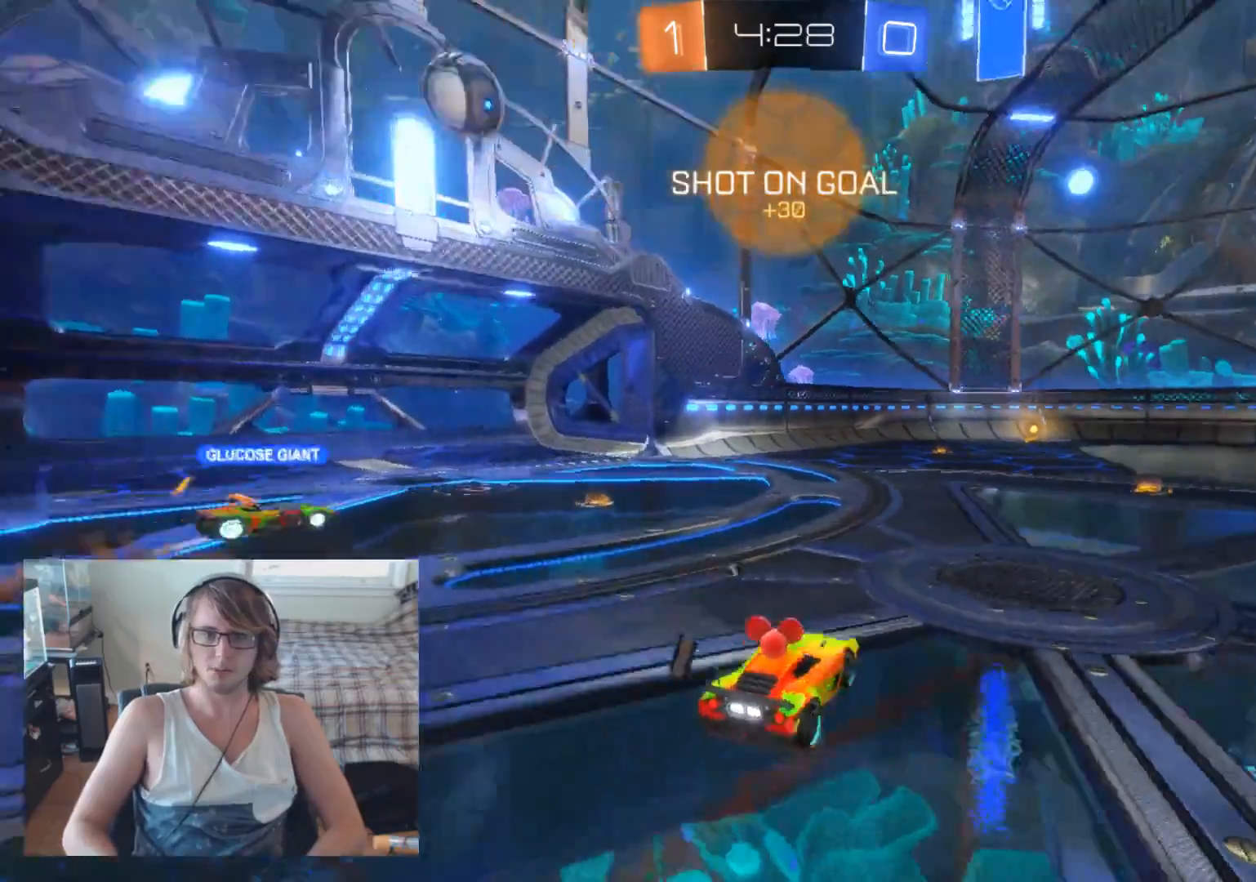
{"buttons": ["Y", "R2"], "left_stick": "center", "right_stick": "center", "events": [[367, "left_stick", "right"], [400, "Y", "down"], [500, "left_stick", "center"]]}
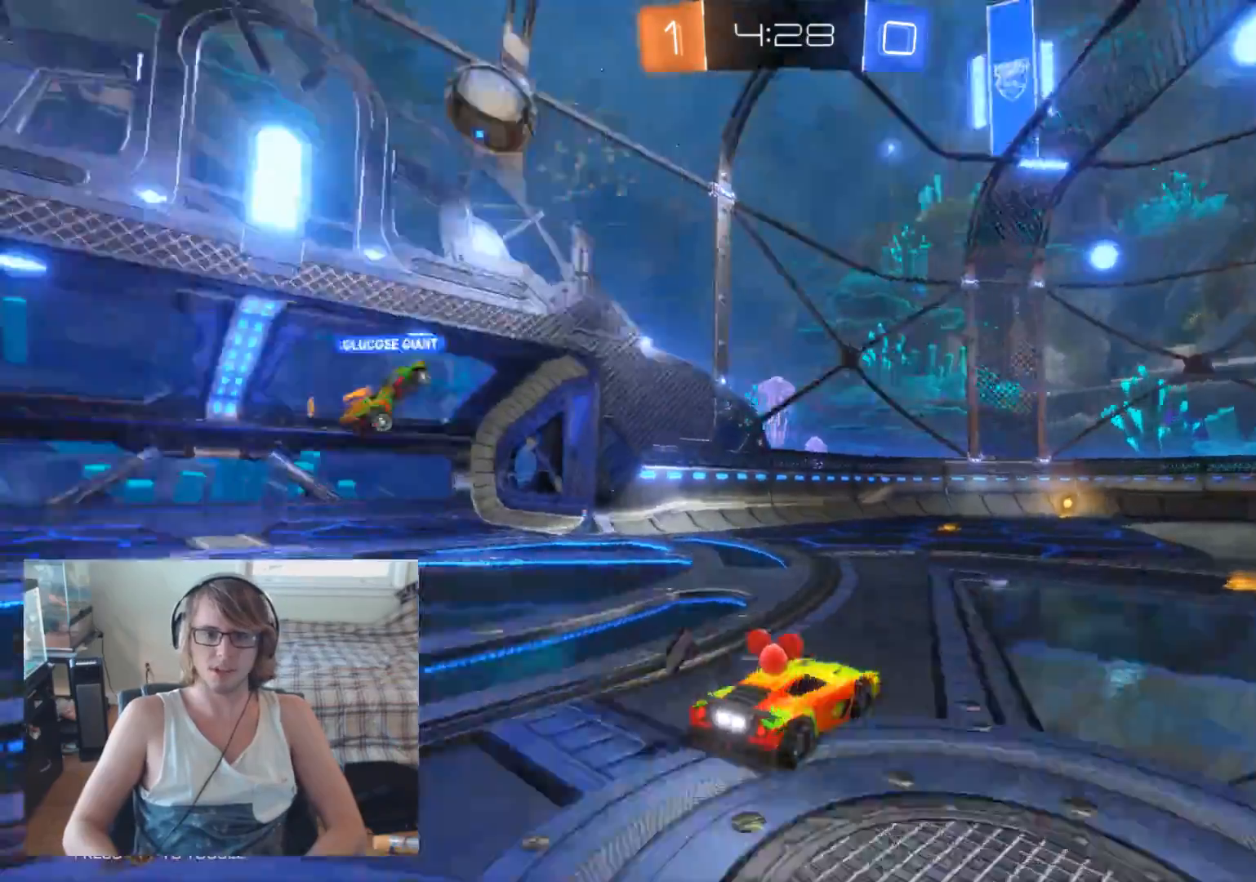
{"buttons": ["R2"], "left_stick": "center", "right_stick": "center", "events": [[33, "Y", "up"]]}
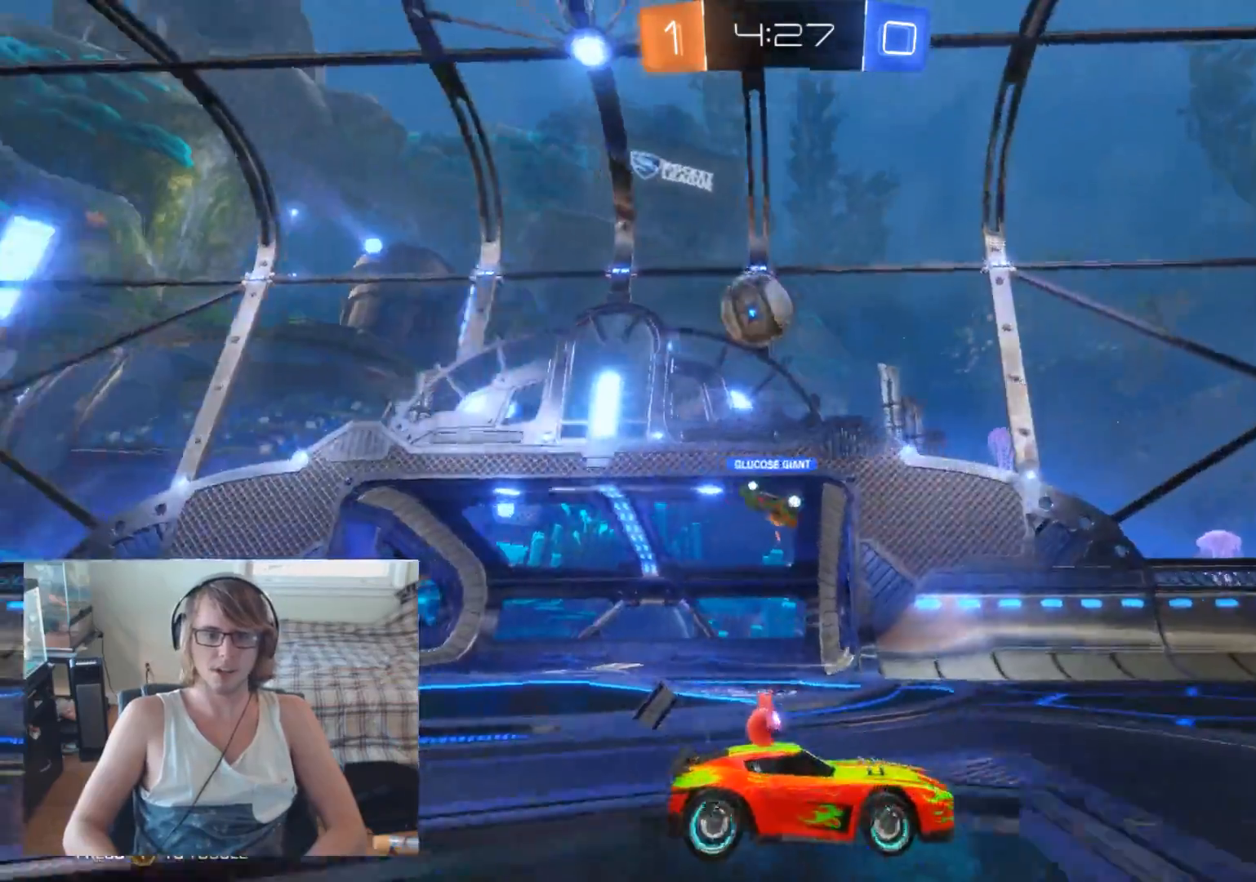
{"buttons": ["R2"], "left_stick": "center", "right_stick": "center", "events": [[100, "Y", "down"], [200, "Y", "up"], [200, "left_stick", "up-left"], [333, "left_stick", "center"]]}
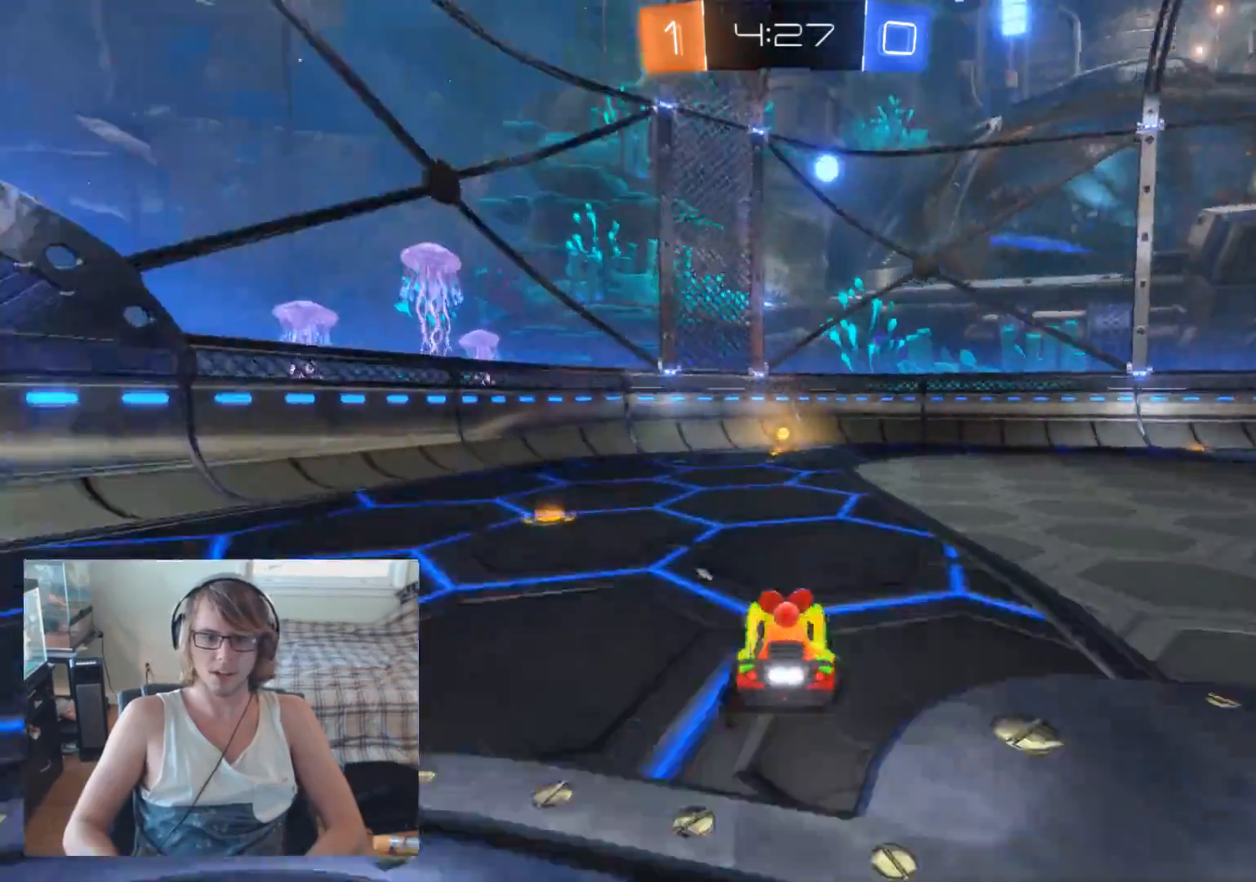
{"buttons": ["R2"], "left_stick": "center", "right_stick": "center", "events": [[167, "left_stick", "up-left"], [333, "left_stick", "center"]]}
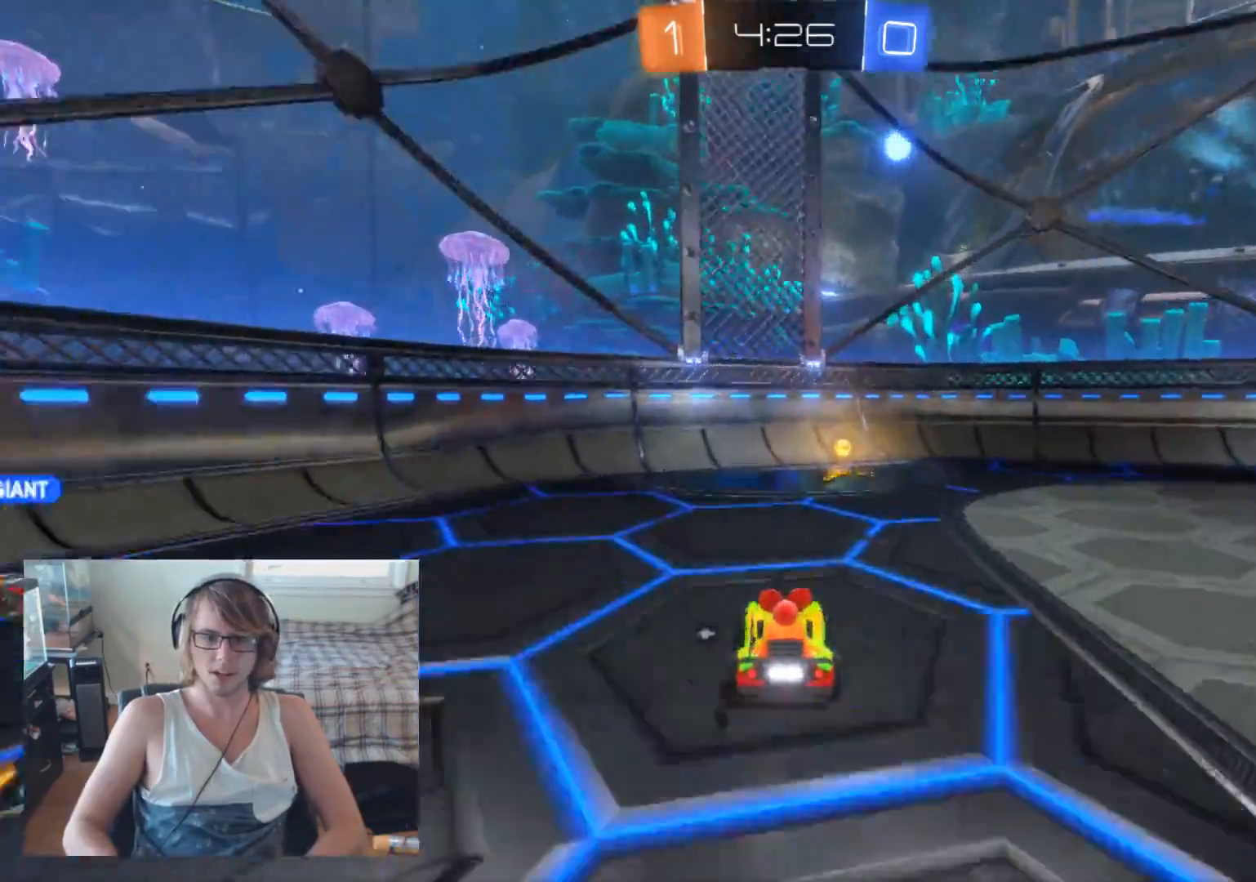
{"buttons": ["R2"], "left_stick": "right", "right_stick": "center", "events": [[67, "left_stick", "right"], [133, "left_stick", "center"], [367, "Y", "down"], [433, "Y", "up"], [433, "left_stick", "right"]]}
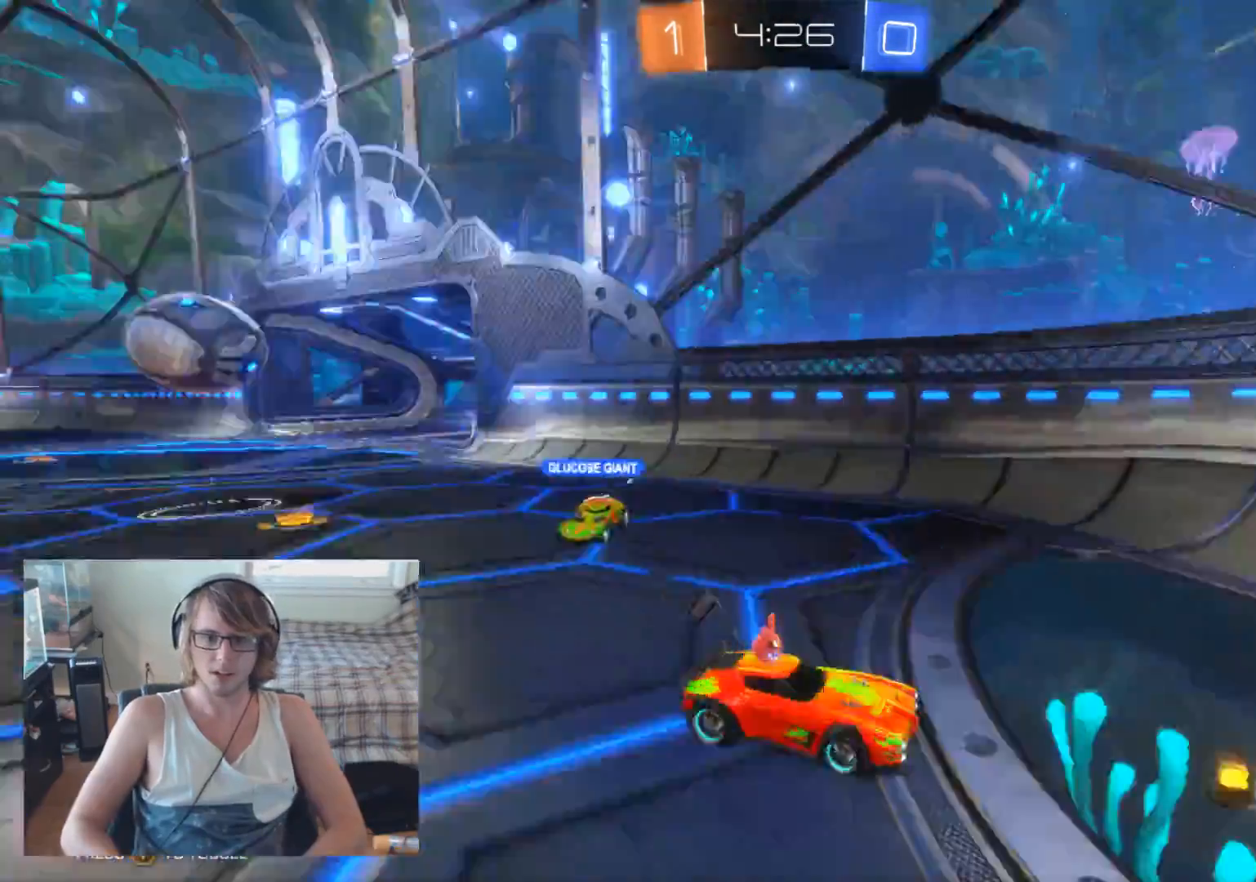
{"buttons": ["R2"], "left_stick": "right", "right_stick": "center", "events": []}
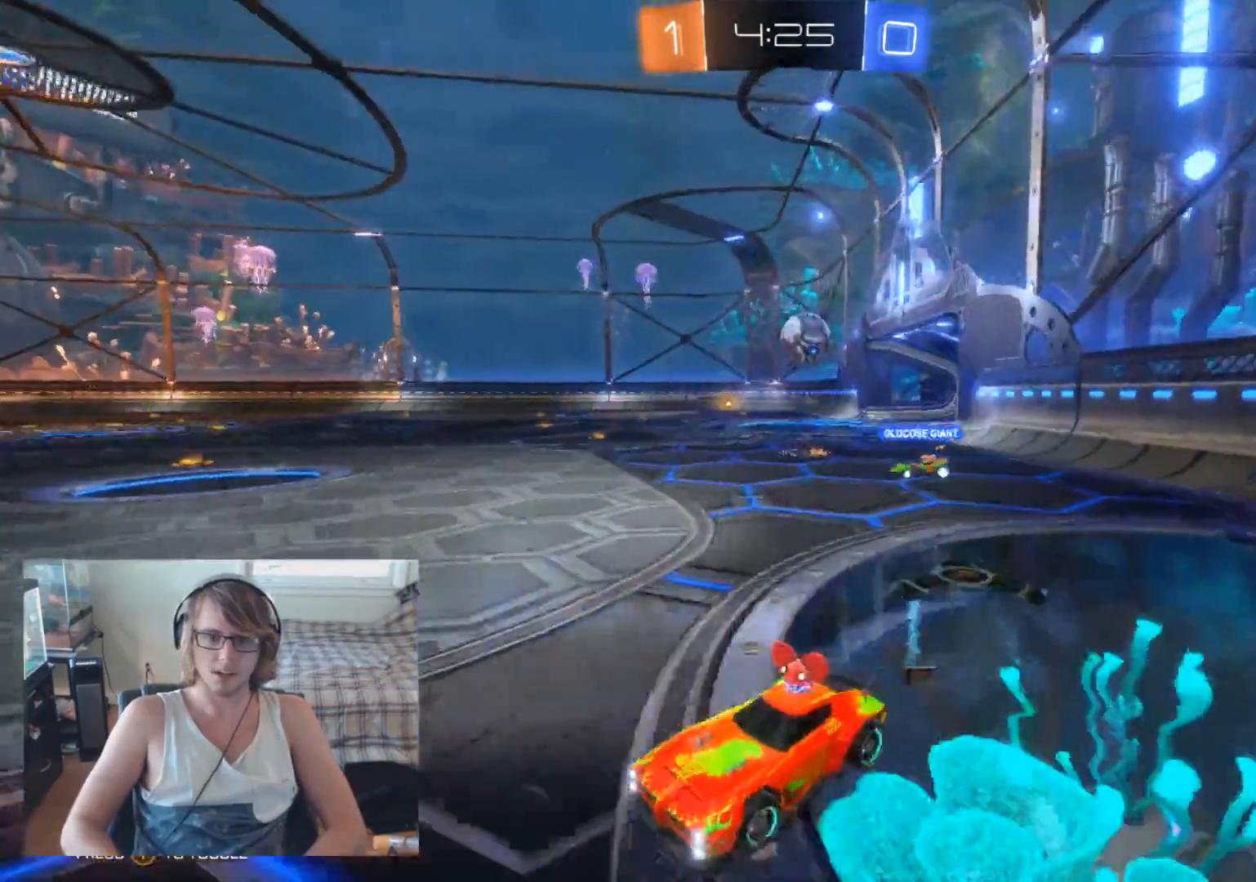
{"buttons": ["R2"], "left_stick": "right", "right_stick": "center", "events": [[133, "left_stick", "center"], [433, "left_stick", "right"]]}
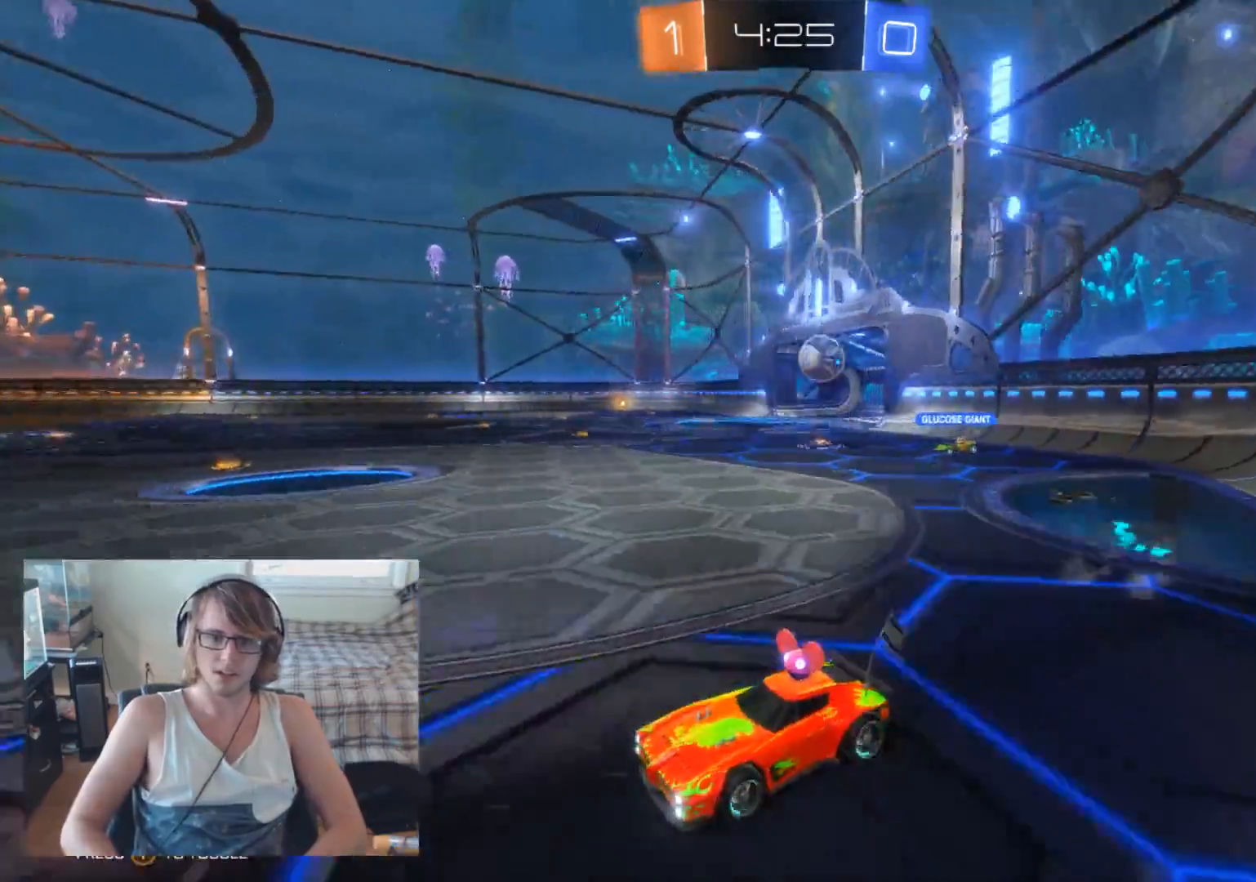
{"buttons": ["R2"], "left_stick": "center", "right_stick": "center", "events": [[33, "left_stick", "center"]]}
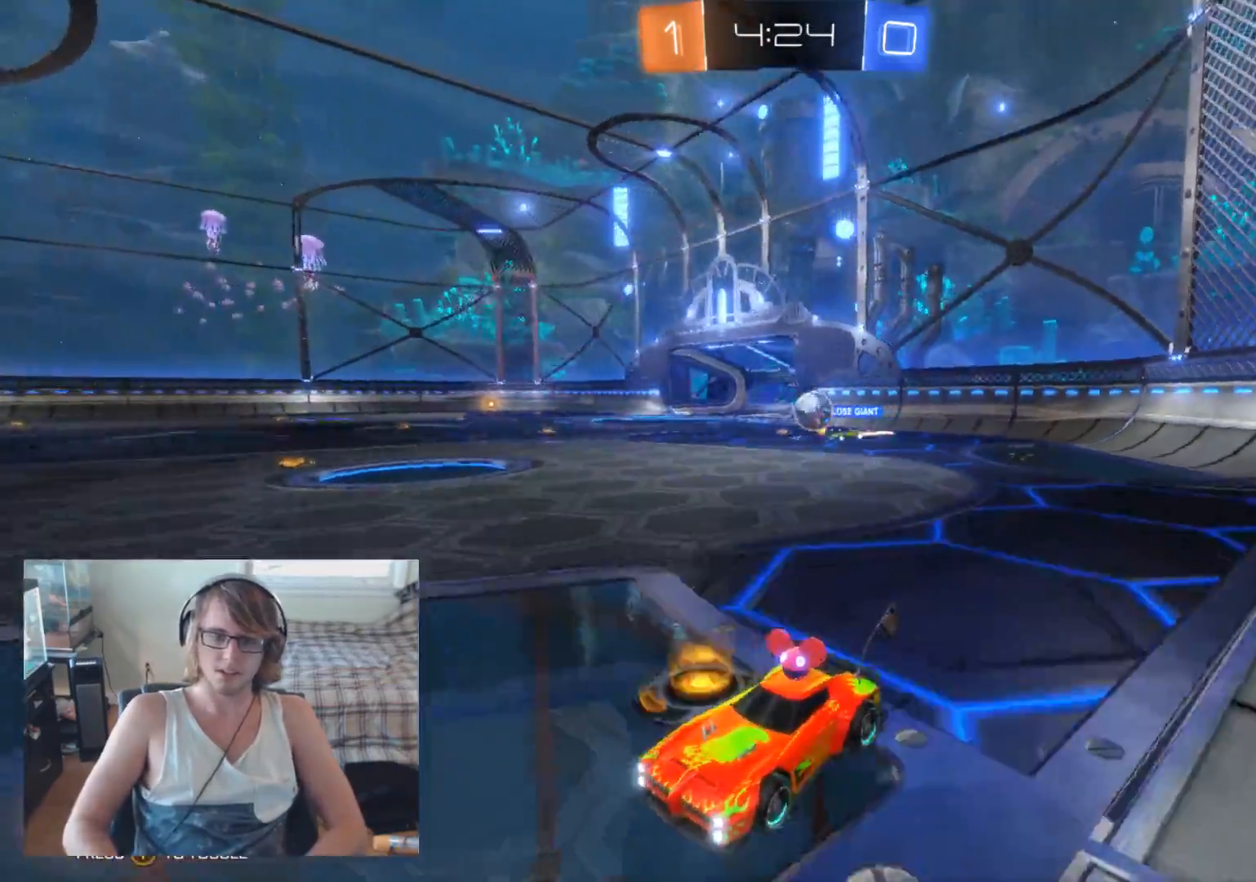
{"buttons": ["R2"], "left_stick": "right", "right_stick": "center", "events": [[200, "left_stick", "right"]]}
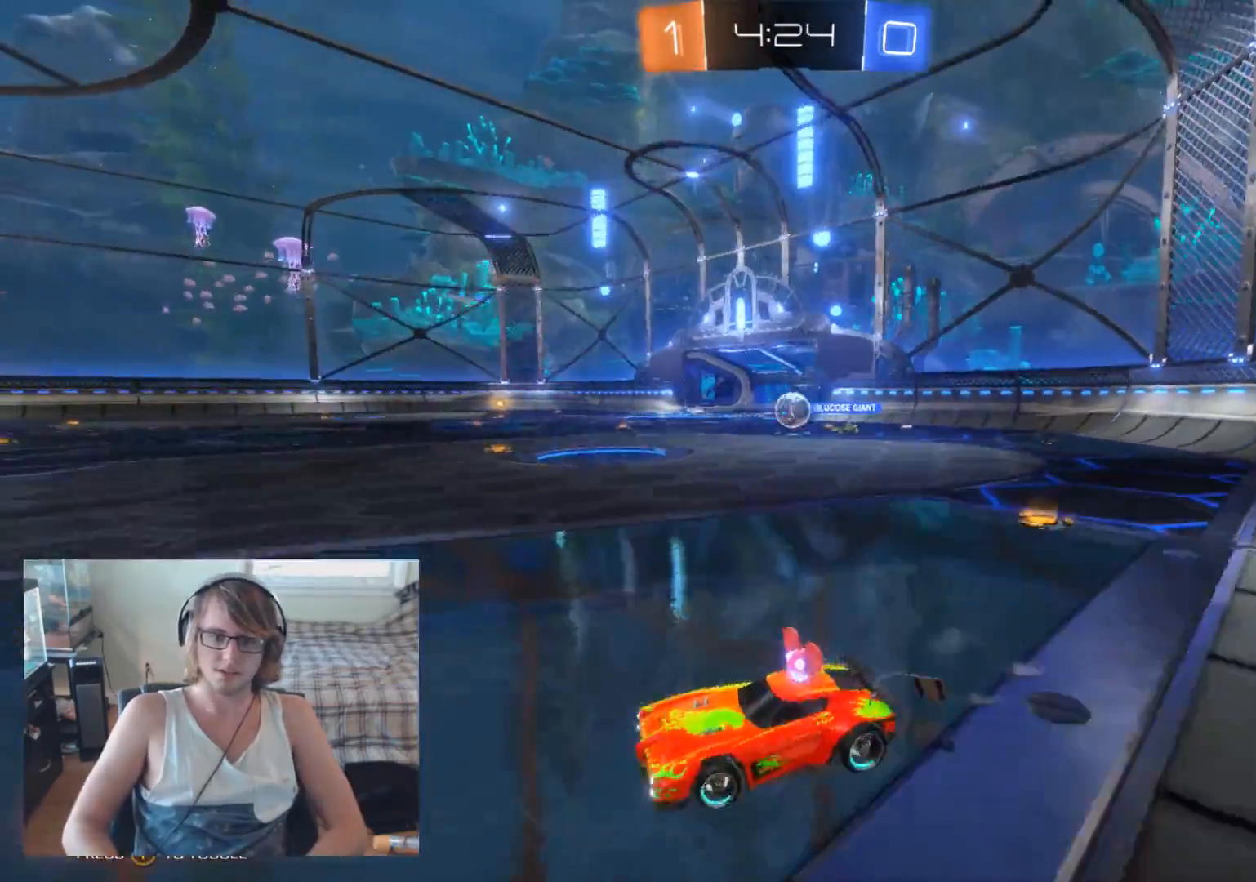
{"buttons": ["R2"], "left_stick": "center", "right_stick": "center", "events": [[100, "left_stick", "left"], [333, "left_stick", "center"]]}
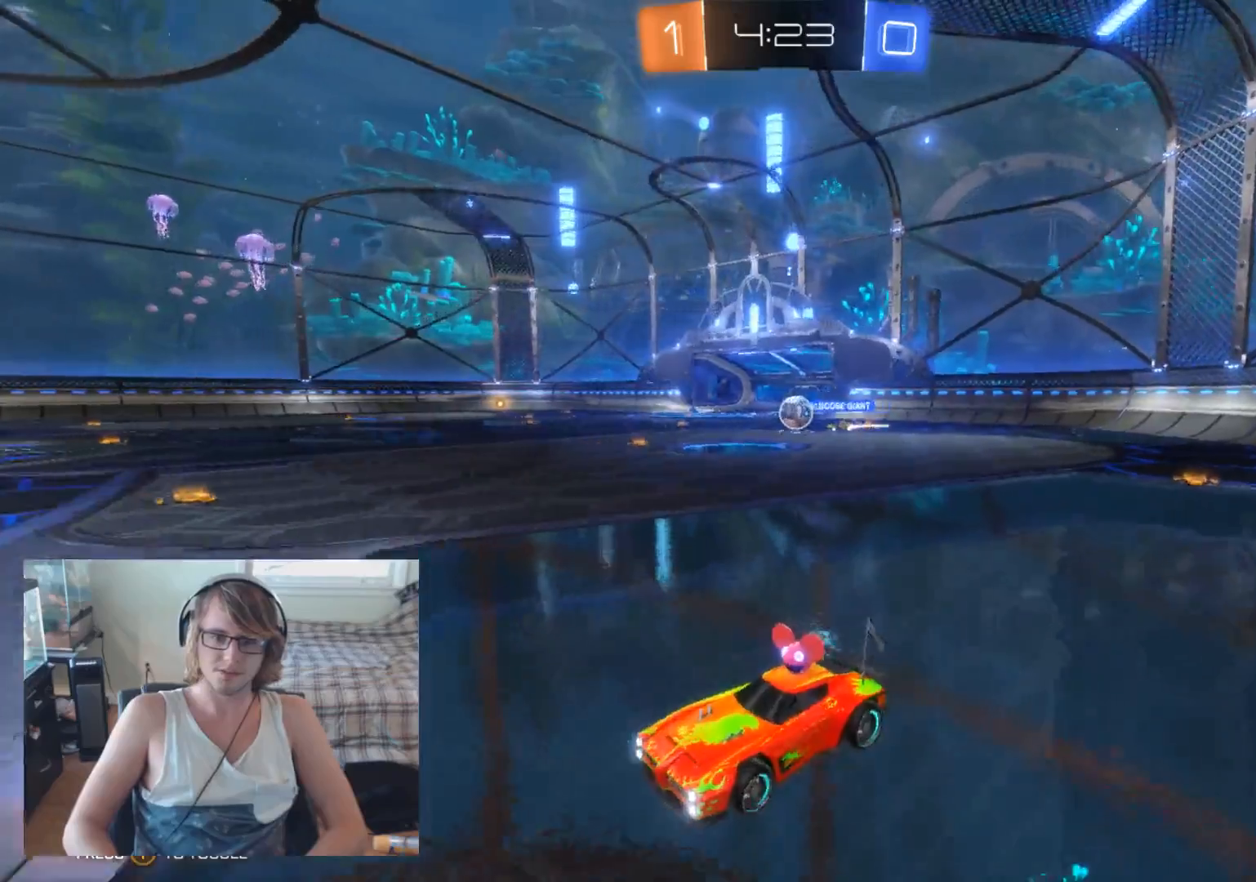
{"buttons": ["R2"], "left_stick": "right", "right_stick": "center", "events": [[500, "left_stick", "right"]]}
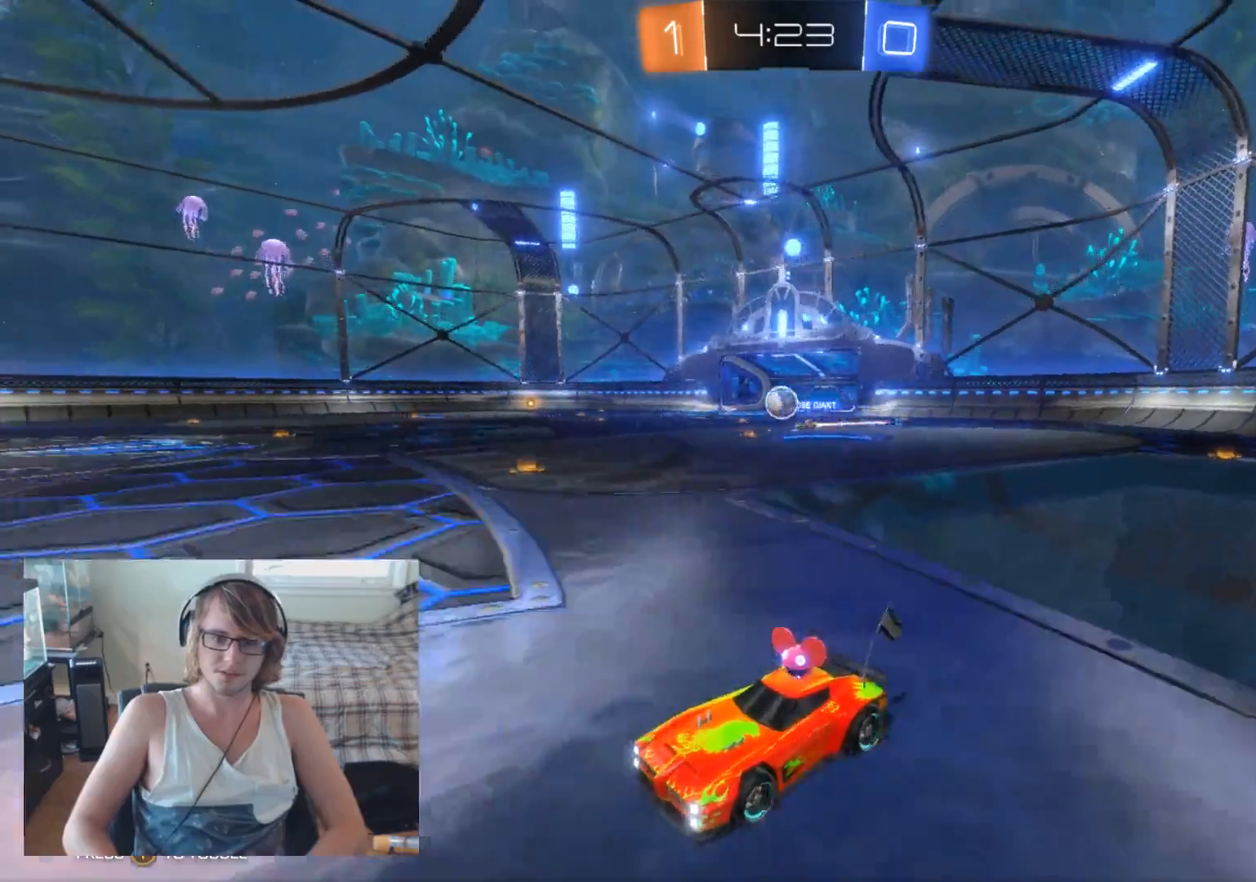
{"buttons": ["R2"], "left_stick": "center", "right_stick": "center", "events": [[167, "left_stick", "center"]]}
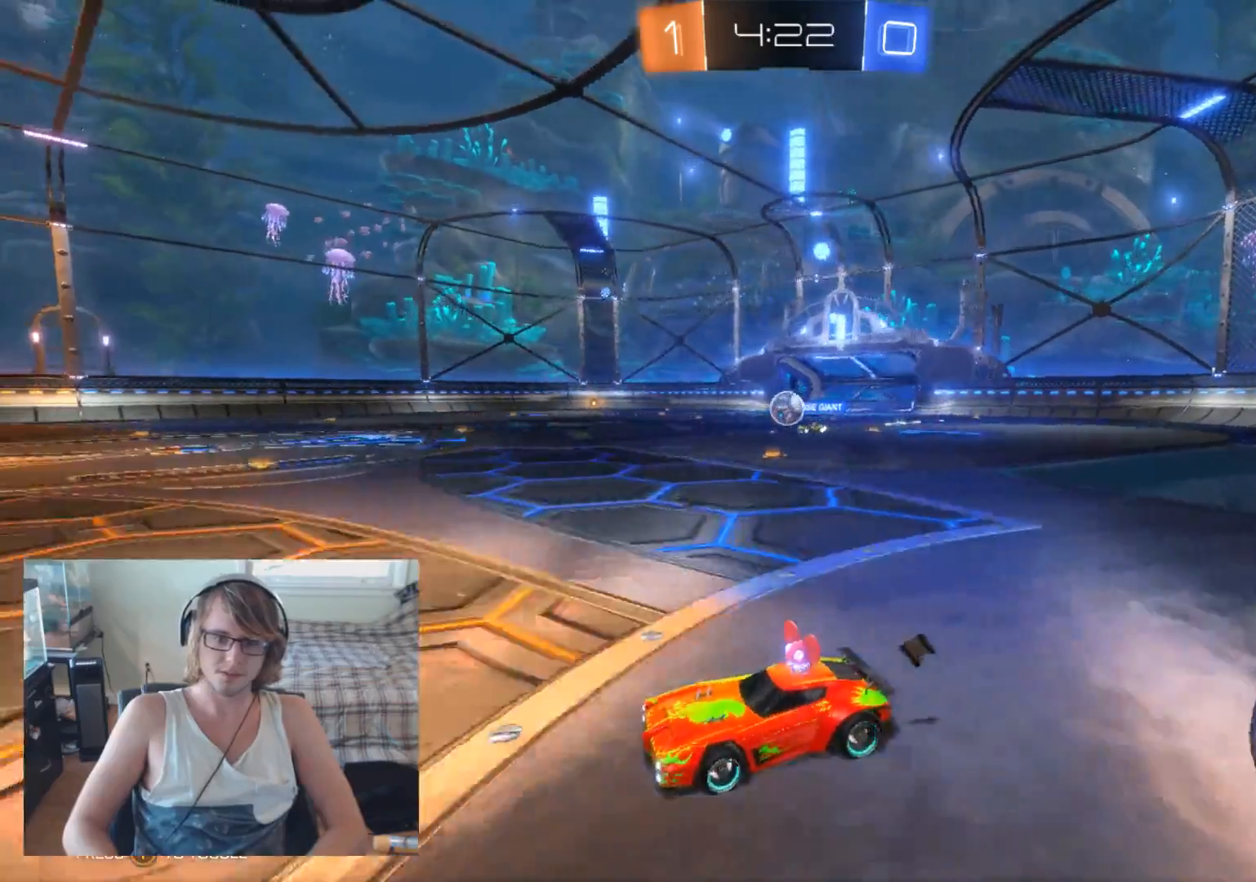
{"buttons": ["B", "R2"], "left_stick": "right", "right_stick": "center", "events": [[367, "left_stick", "right"], [400, "B", "down"]]}